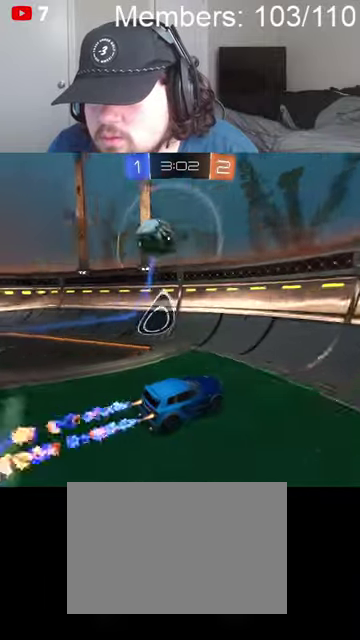
Gameplay with a controller (Xbox layout); each line is a JSON object with the inputs held at the frame after it. "events" lists button and stick changes between this image and that frame as [ms after this image, input, new state], when the widget could be followed in between.
{"buttons": ["B", "R2"], "left_stick": "left", "right_stick": "center", "events": [[134, "left_stick", "left"], [367, "left_stick", "center"], [434, "left_stick", "left"]]}
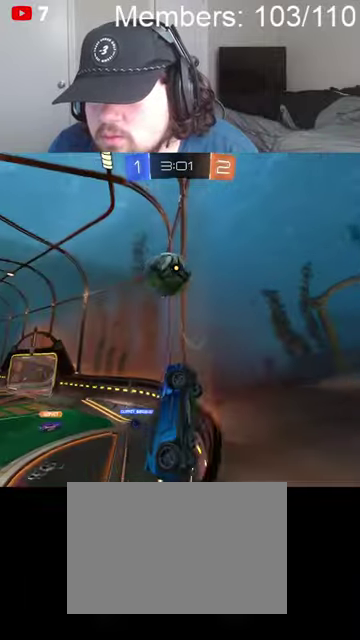
{"buttons": ["B", "R2"], "left_stick": "right", "right_stick": "center", "events": [[100, "B", "up"], [200, "left_stick", "center"], [267, "B", "down"], [300, "left_stick", "right"]]}
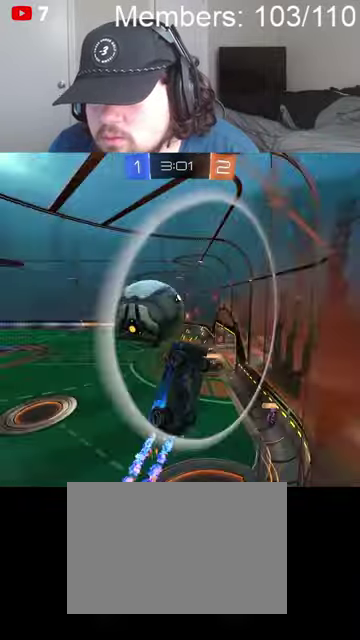
{"buttons": ["B", "R2"], "left_stick": "center", "right_stick": "center", "events": [[267, "left_stick", "center"], [334, "left_stick", "left"], [500, "left_stick", "center"]]}
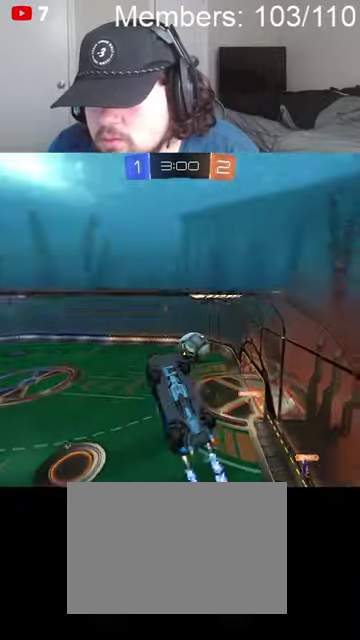
{"buttons": ["A", "L2"], "left_stick": "down-left", "right_stick": "center", "events": [[100, "left_stick", "left"], [334, "B", "up"], [434, "L2", "down"], [434, "left_stick", "down-left"], [467, "A", "down"], [467, "R2", "up"]]}
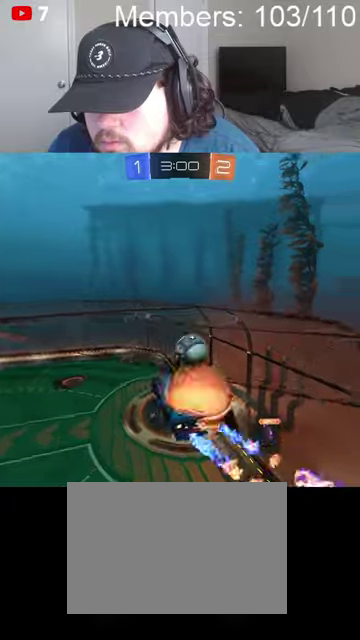
{"buttons": ["B", "L1", "R2"], "left_stick": "left", "right_stick": "center", "events": [[100, "L2", "up"], [134, "A", "up"], [134, "R2", "down"], [267, "left_stick", "down"], [300, "B", "down"], [300, "L1", "down"], [334, "left_stick", "down-left"], [400, "left_stick", "left"]]}
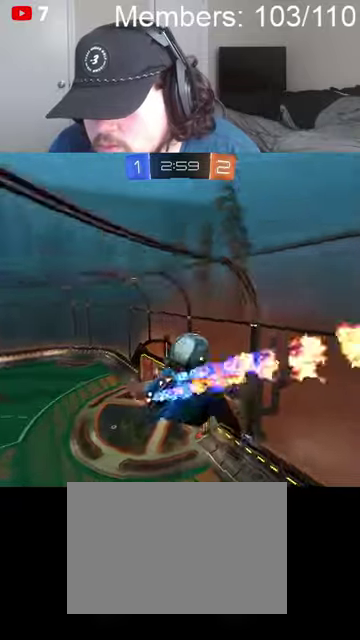
{"buttons": ["L1", "R2"], "left_stick": "up-left", "right_stick": "center"}
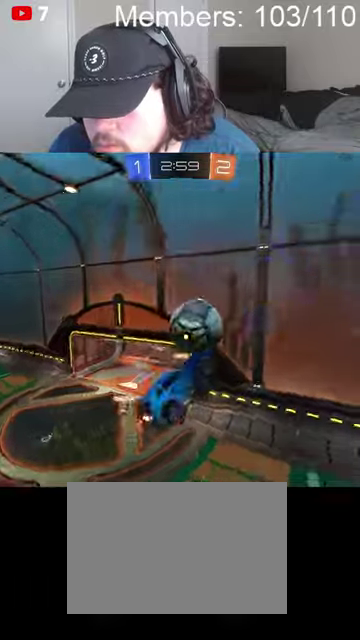
{"buttons": ["A", "B", "L1", "R2"], "left_stick": "up-right", "right_stick": "center", "events": [[67, "A", "down"], [67, "B", "down"], [100, "left_stick", "up-right"]]}
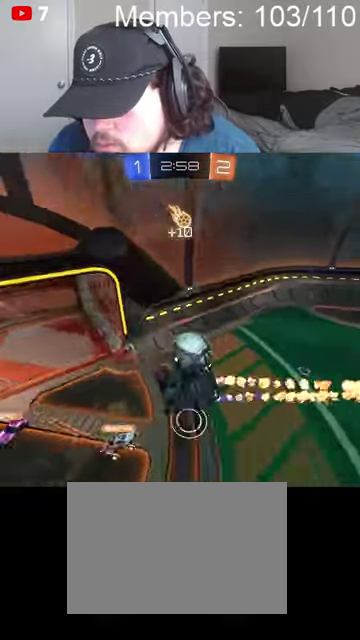
{"buttons": ["R2"], "left_stick": "right", "right_stick": "center", "events": [[34, "left_stick", "center"], [167, "left_stick", "right"], [234, "A", "up"], [300, "L1", "up"], [500, "B", "up"]]}
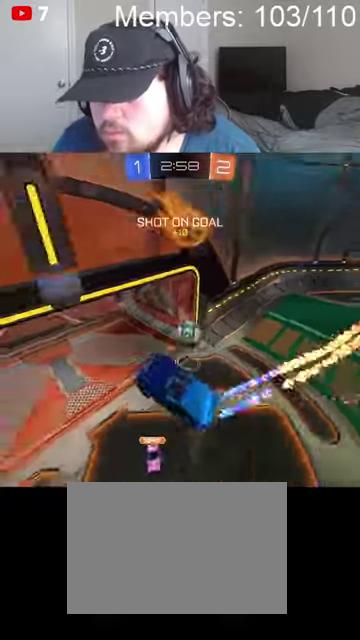
{"buttons": ["L1"], "left_stick": "center", "right_stick": "center", "events": [[67, "L1", "down"], [200, "L1", "up"], [200, "X", "down"], [434, "L1", "down"], [434, "X", "up"], [467, "R2", "up"], [500, "left_stick", "center"]]}
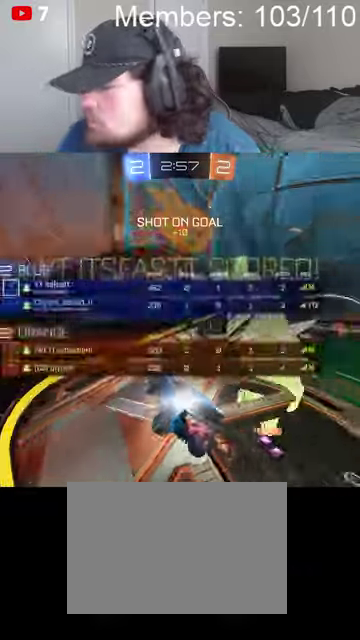
{"buttons": [], "left_stick": "center", "right_stick": "center", "events": [[67, "L1", "up"]]}
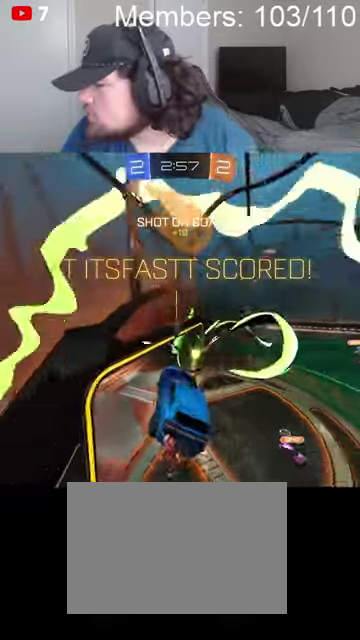
{"buttons": [], "left_stick": "up-right", "right_stick": "center", "events": [[434, "left_stick", "up-right"]]}
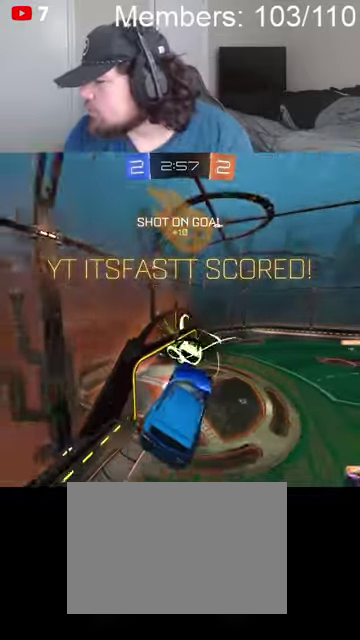
{"buttons": [], "left_stick": "up-right", "right_stick": "center", "events": []}
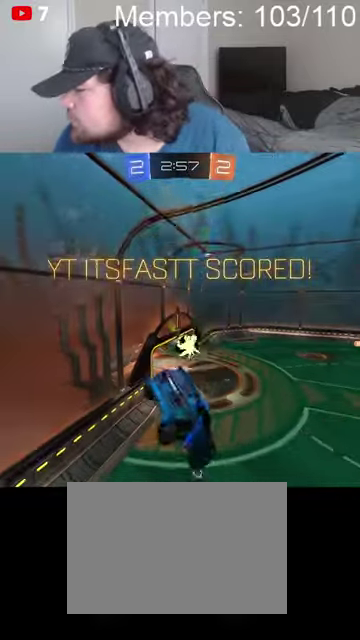
{"buttons": [], "left_stick": "up-right", "right_stick": "center", "events": []}
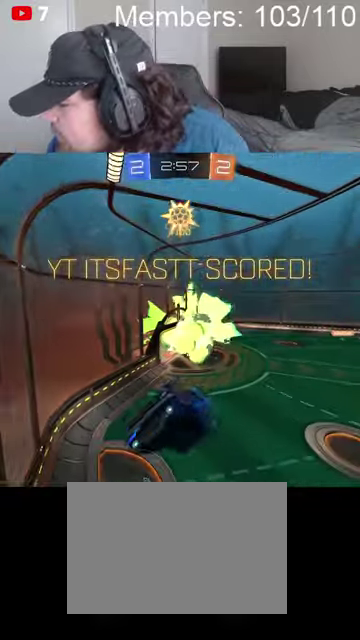
{"buttons": [], "left_stick": "up-right", "right_stick": "center", "events": []}
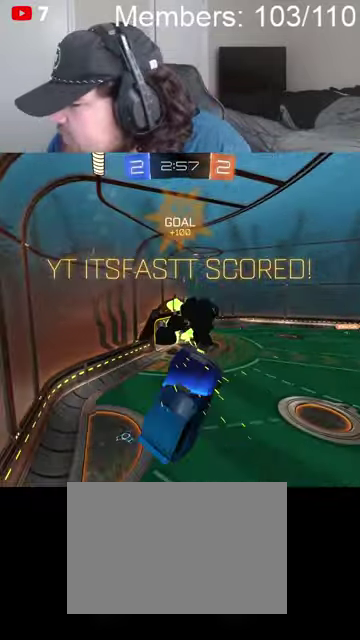
{"buttons": [], "left_stick": "up-right", "right_stick": "center", "events": []}
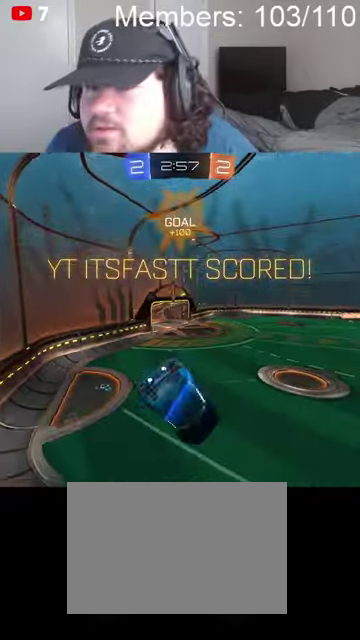
{"buttons": ["L1"], "left_stick": "down-right", "right_stick": "center", "events": [[234, "left_stick", "center"], [300, "L1", "down"], [300, "left_stick", "right"], [467, "left_stick", "down-right"]]}
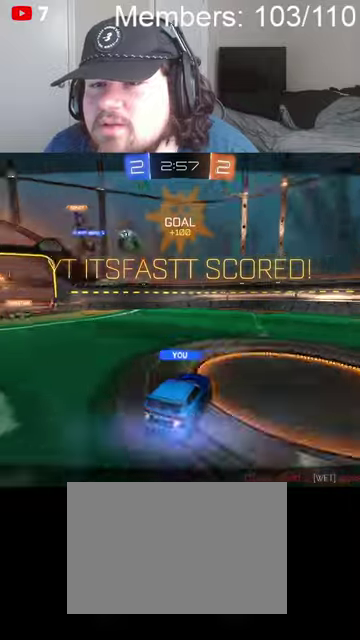
{"buttons": [], "left_stick": "center", "right_stick": "center", "events": [[67, "left_stick", "right"], [267, "L1", "up"], [267, "left_stick", "up-right"], [367, "left_stick", "center"]]}